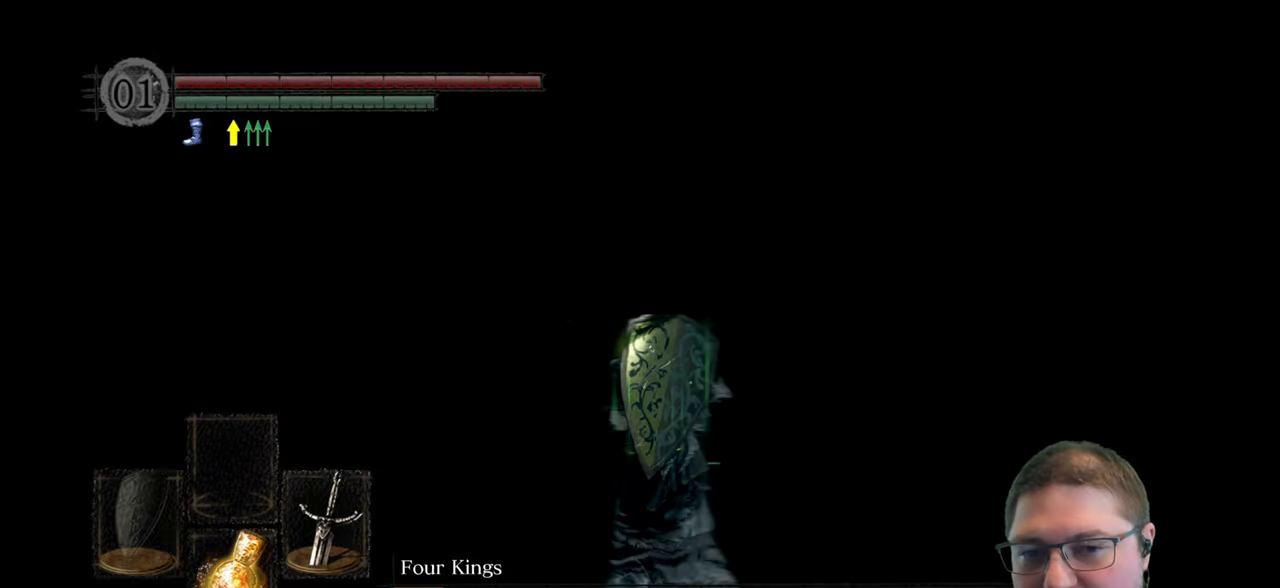
Gameplay with a controller (Xbox layout); each line is a JSON object with the inputs held at the frame after it. "events" lists button and stick changes between this image and that frame as [ms after this image, input, new state], when the widget could be followed in between. Not read: R2.
{"buttons": [], "left_stick": "up-left", "right_stick": "left"}
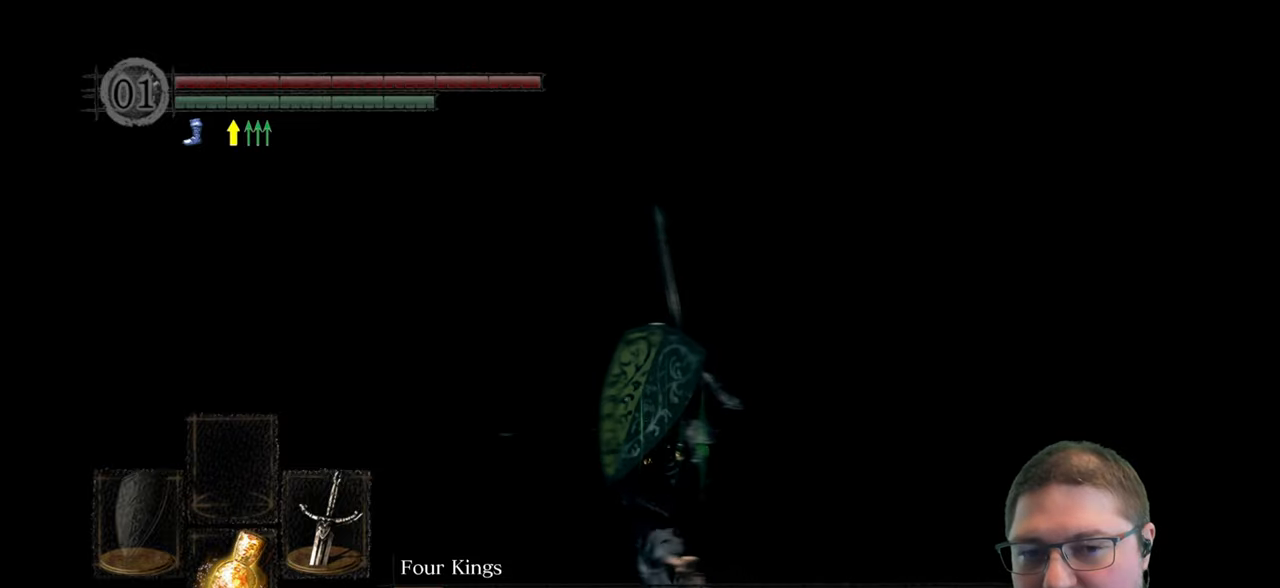
{"buttons": [], "left_stick": "up-left", "right_stick": "left"}
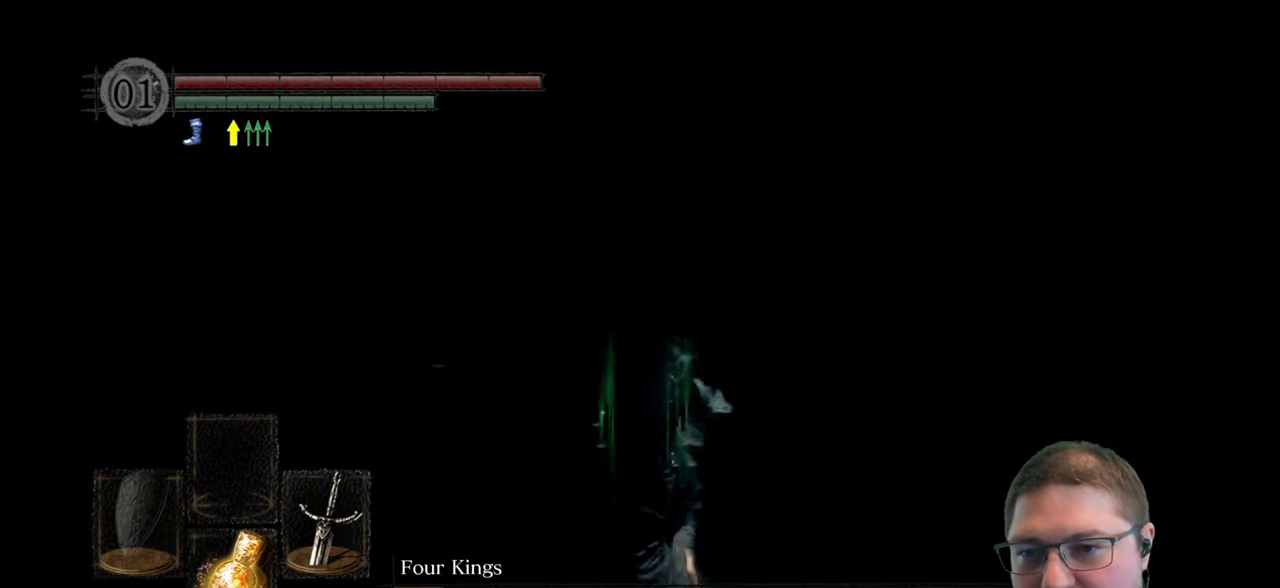
{"buttons": [], "left_stick": "up-left", "right_stick": "left"}
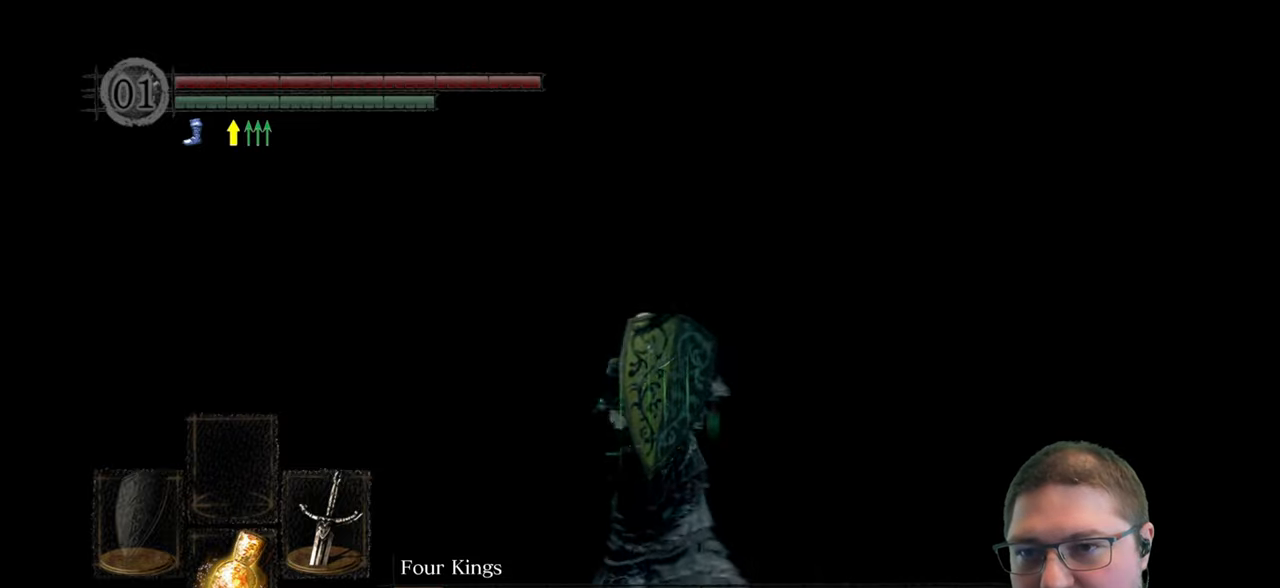
{"buttons": [], "left_stick": "up-left", "right_stick": "left"}
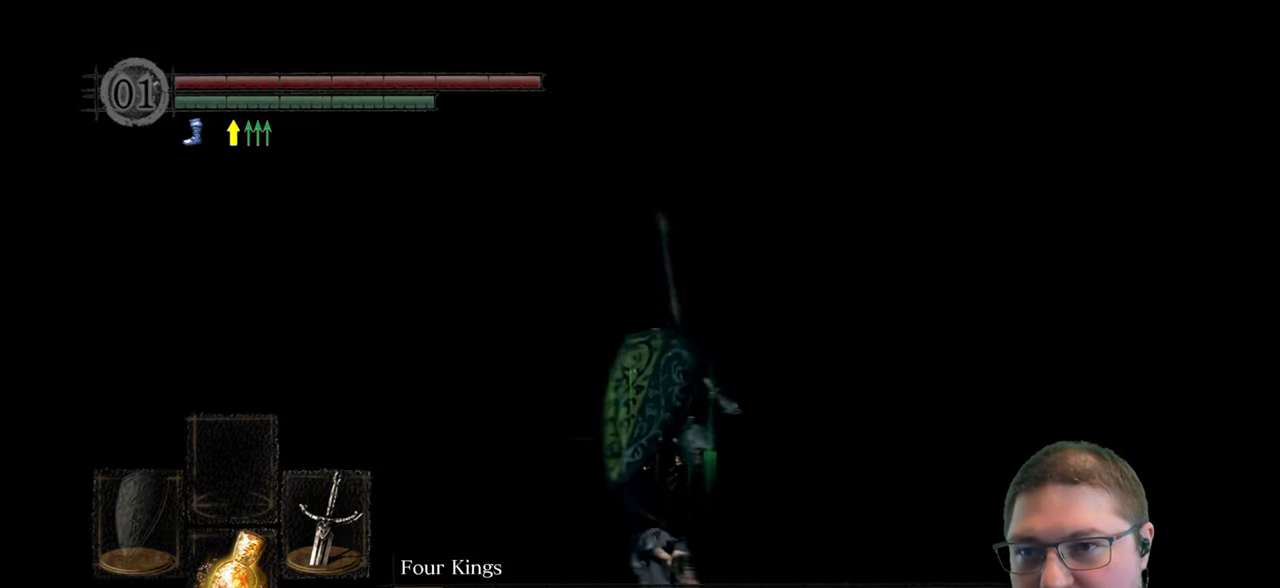
{"buttons": [], "left_stick": "up-left", "right_stick": "left"}
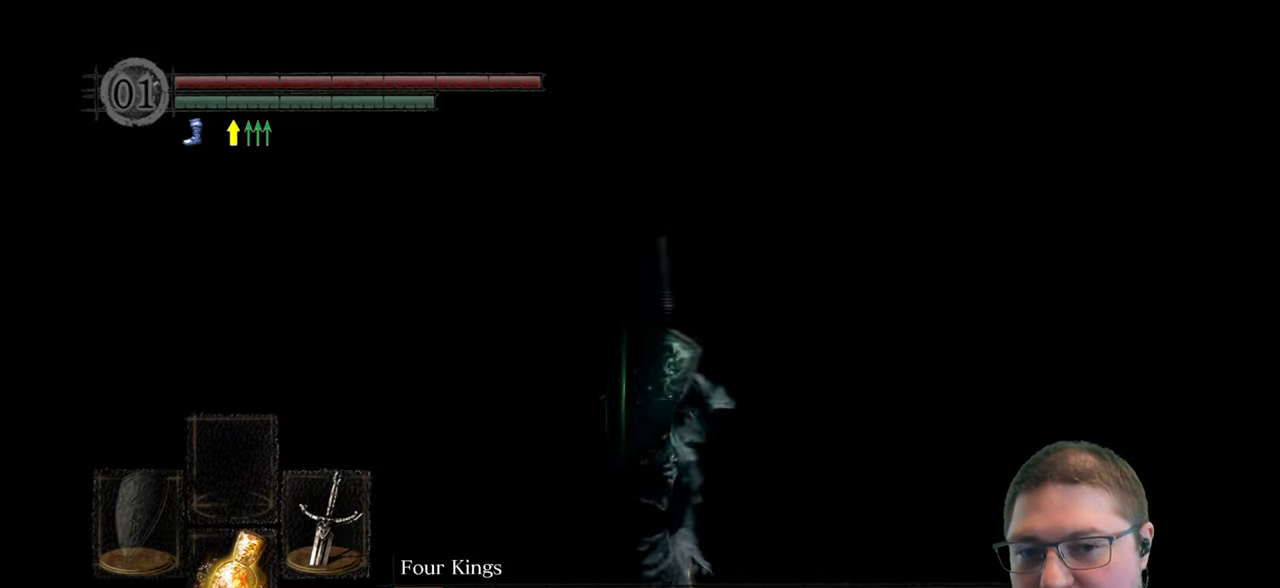
{"buttons": [], "left_stick": "up-left", "right_stick": "left"}
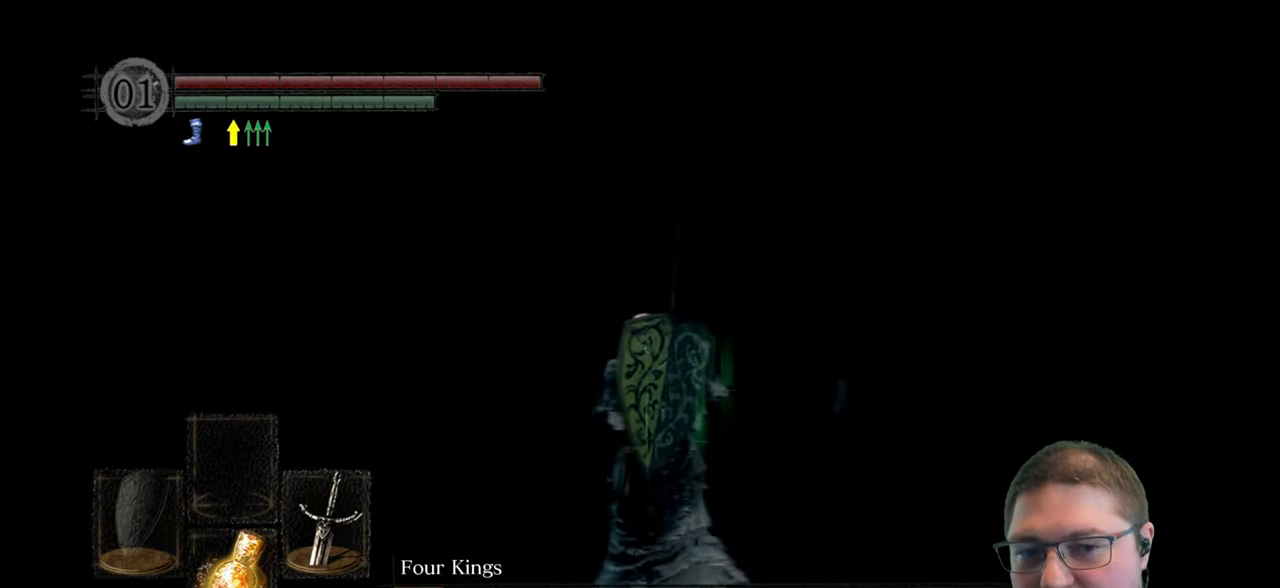
{"buttons": [], "left_stick": "up-left", "right_stick": "left"}
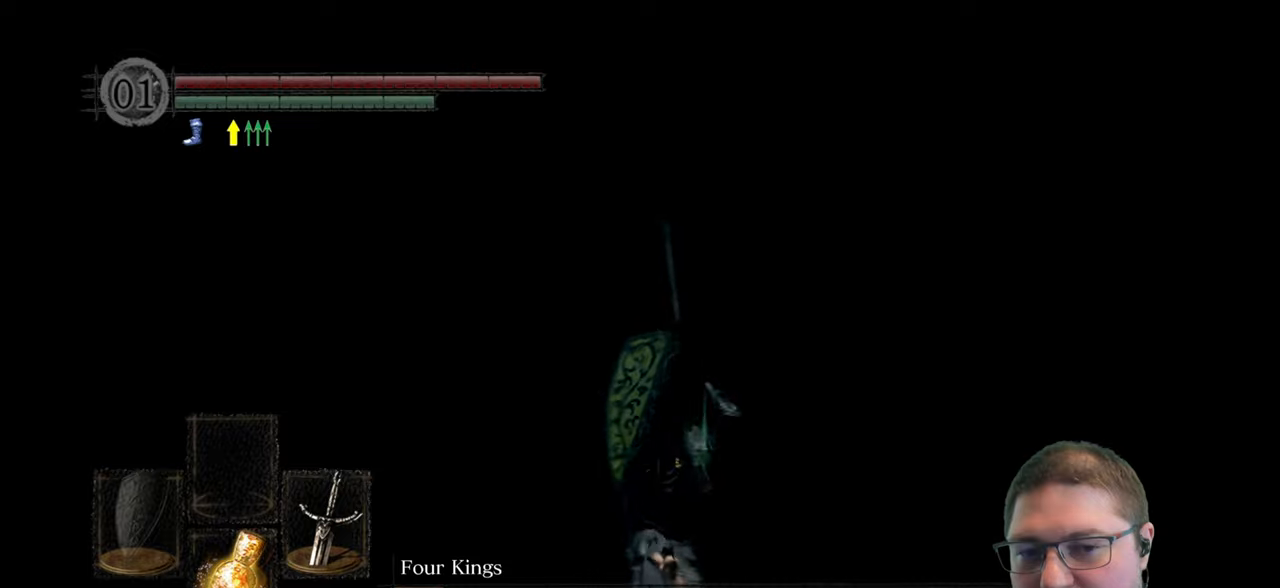
{"buttons": [], "left_stick": "up-right", "right_stick": "down-right", "events": [[350, "right_stick", "down-right"], [367, "left_stick", "up-right"]]}
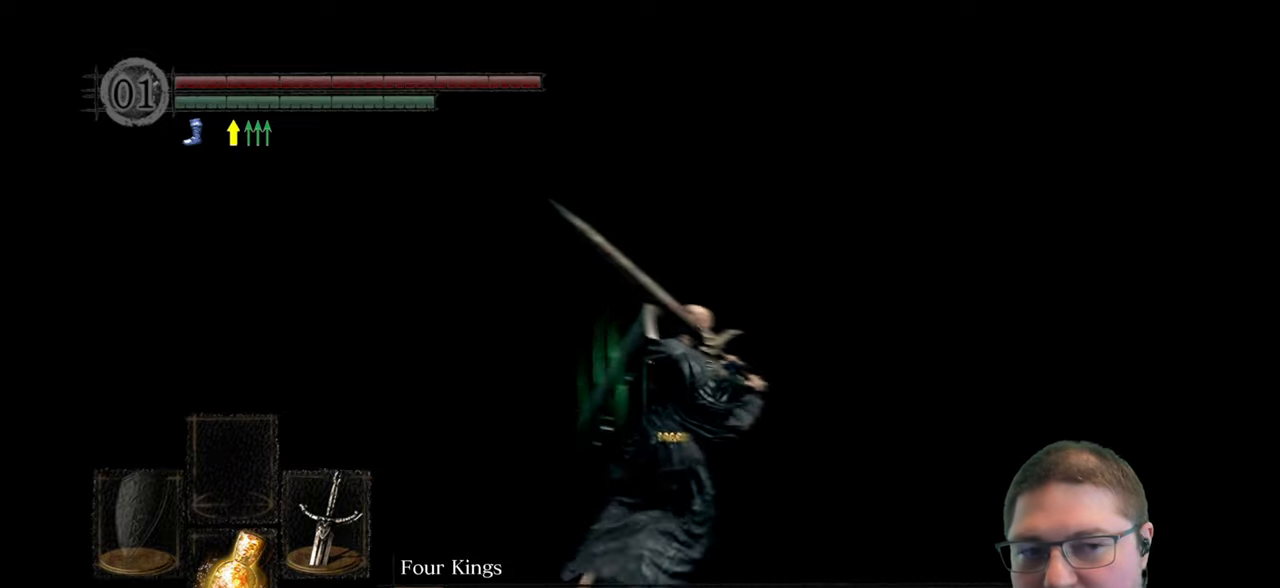
{"buttons": [], "left_stick": "up", "right_stick": "right"}
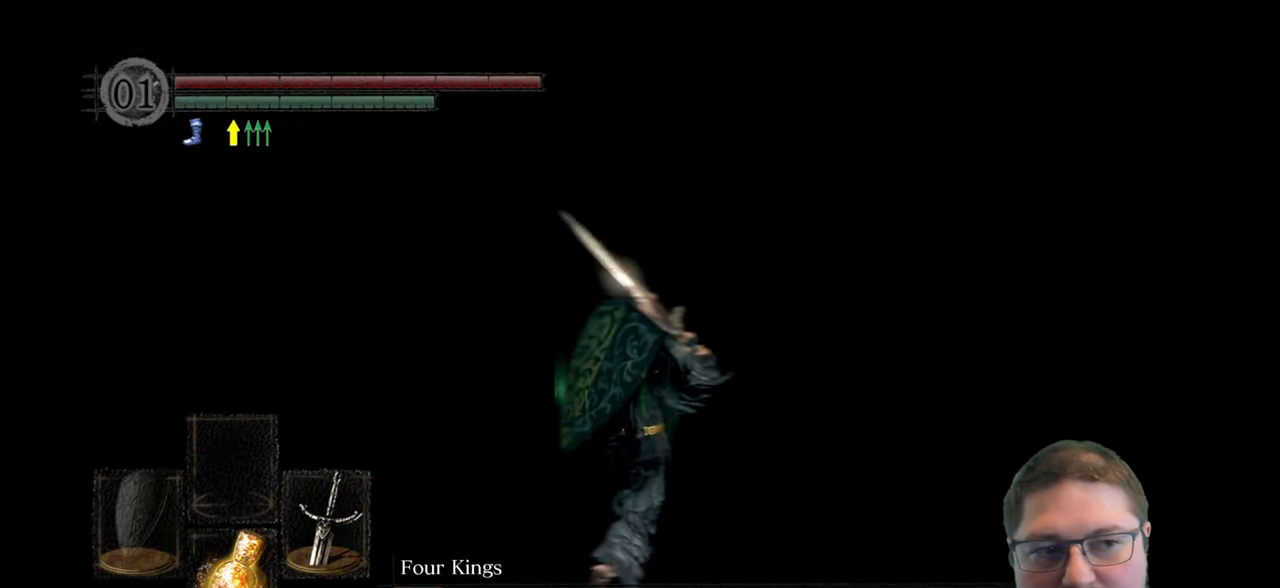
{"buttons": [], "left_stick": "up-left", "right_stick": "center"}
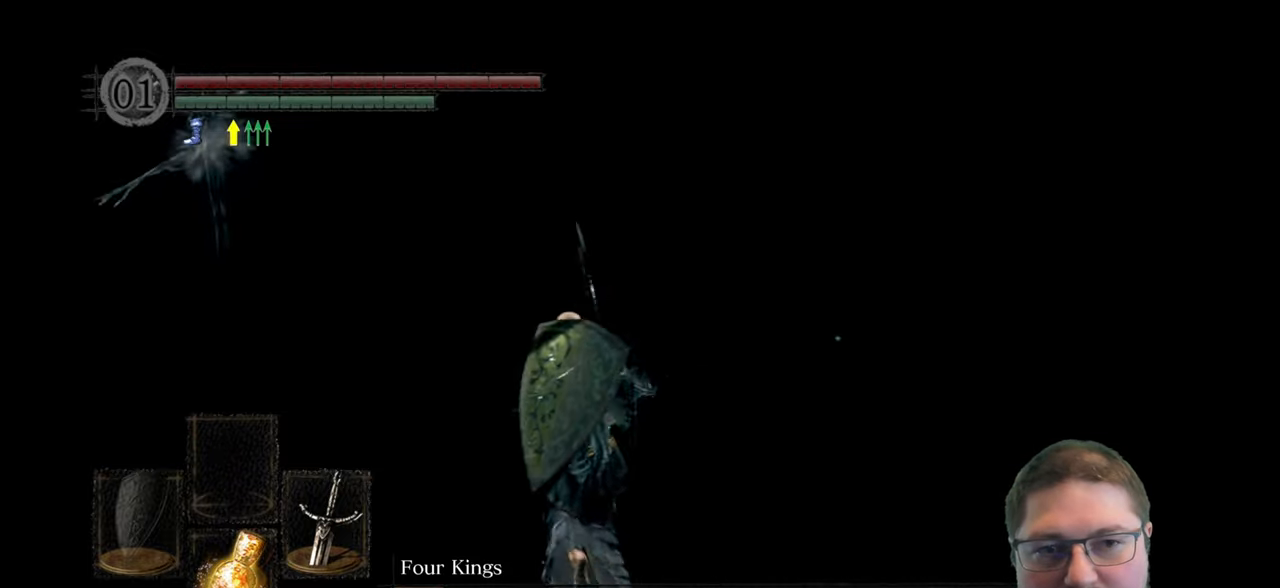
{"buttons": [], "left_stick": "up", "right_stick": "center", "events": [[33, "right_stick", "left"], [233, "left_stick", "up"], [233, "right_stick", "center"]]}
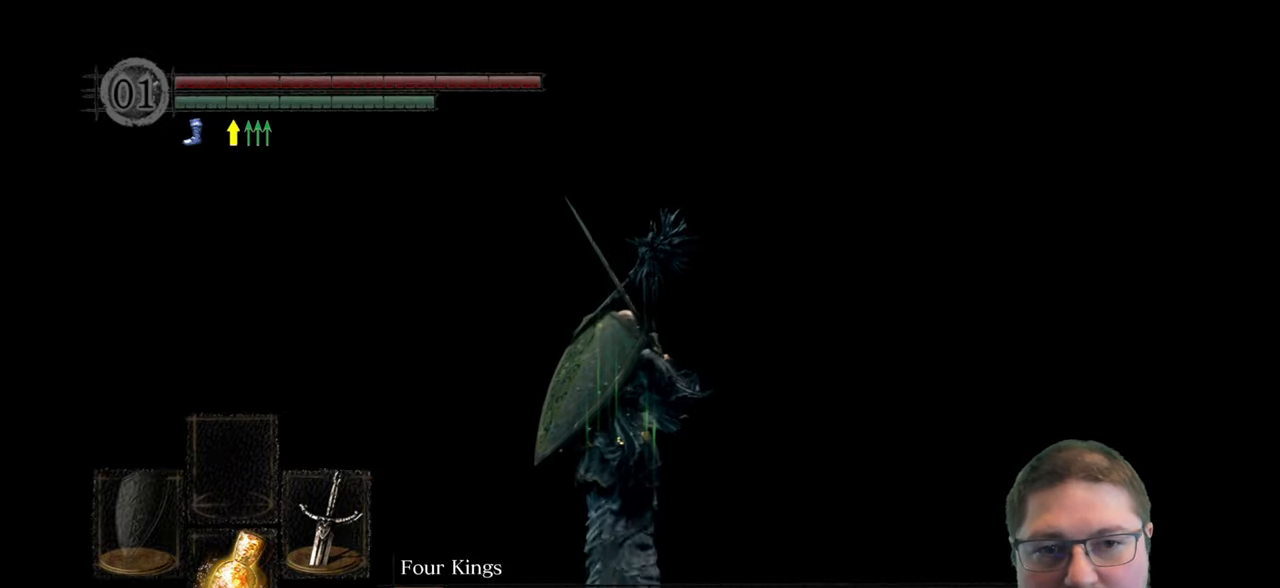
{"buttons": [], "left_stick": "up", "right_stick": "center"}
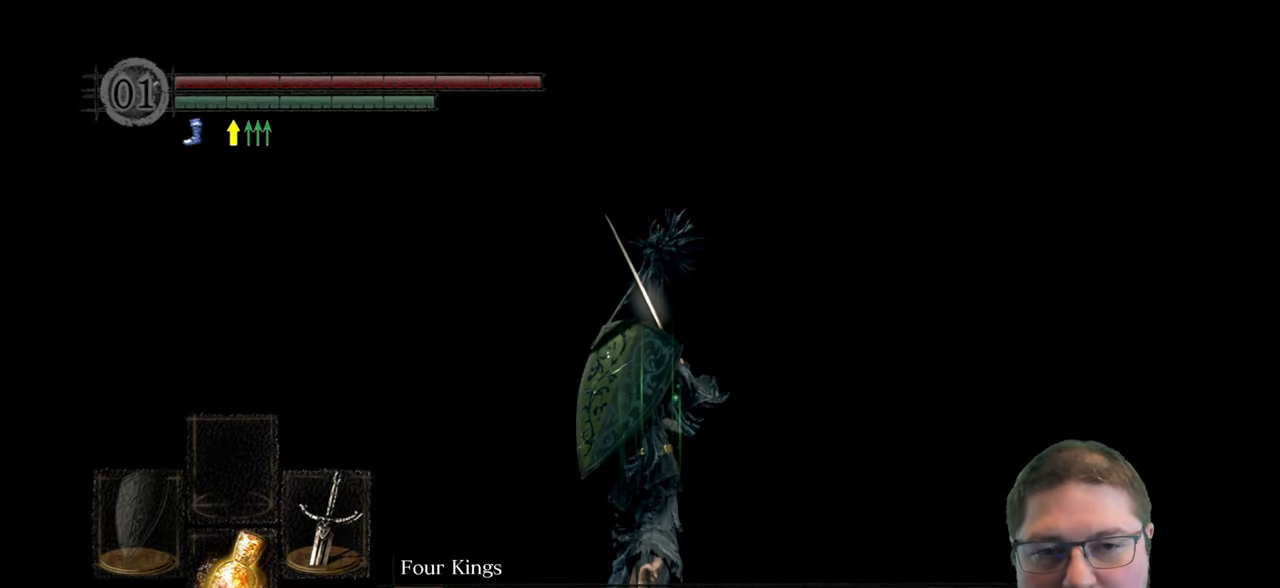
{"buttons": ["B"], "left_stick": "up", "right_stick": "center", "events": [[33, "B", "down"]]}
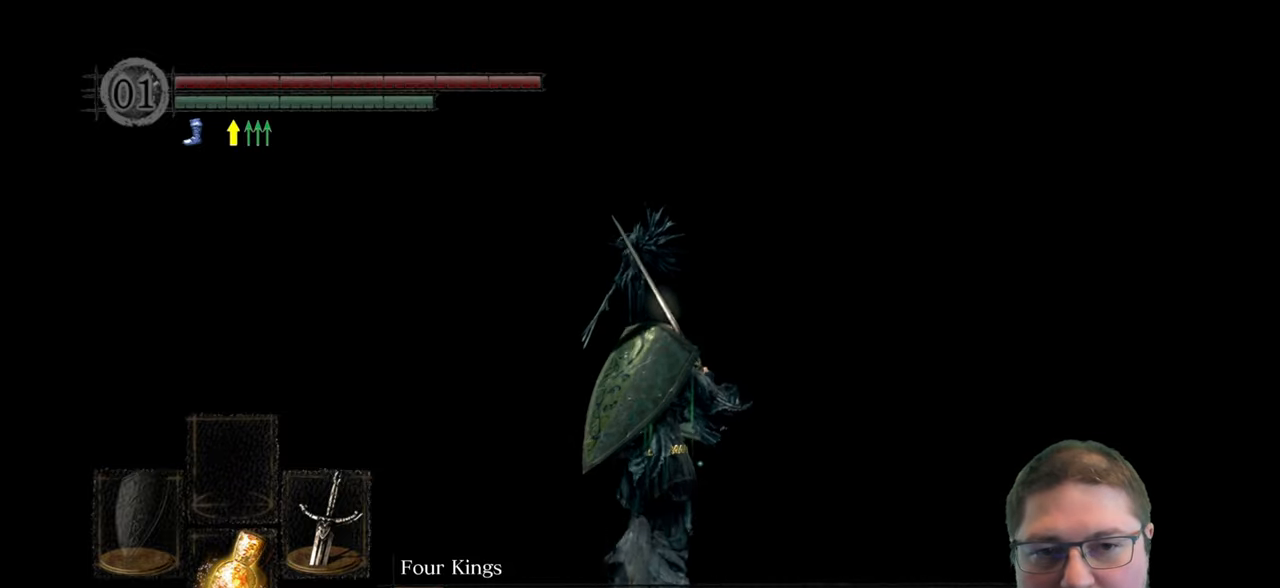
{"buttons": ["B"], "left_stick": "up", "right_stick": "center"}
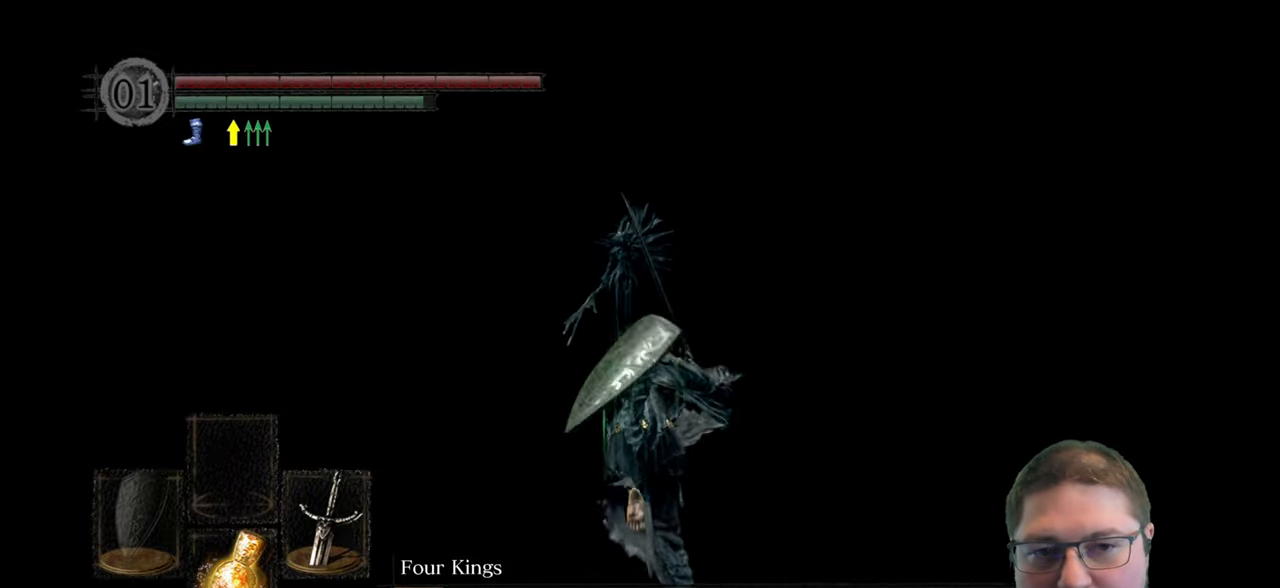
{"buttons": ["B"], "left_stick": "up", "right_stick": "center"}
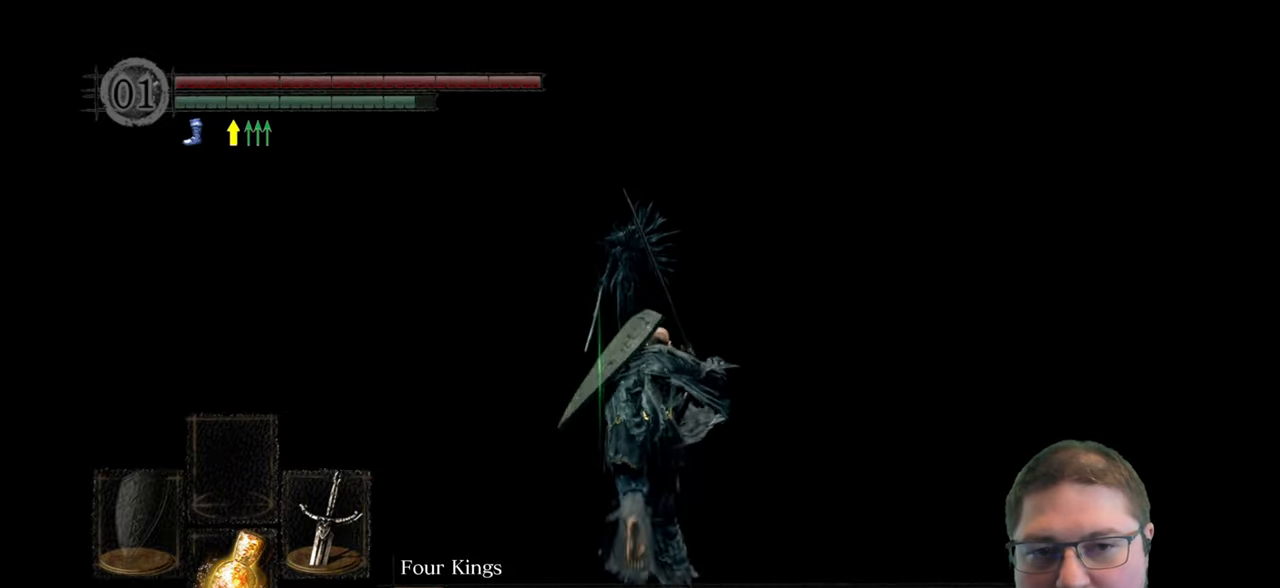
{"buttons": ["B"], "left_stick": "up", "right_stick": "center"}
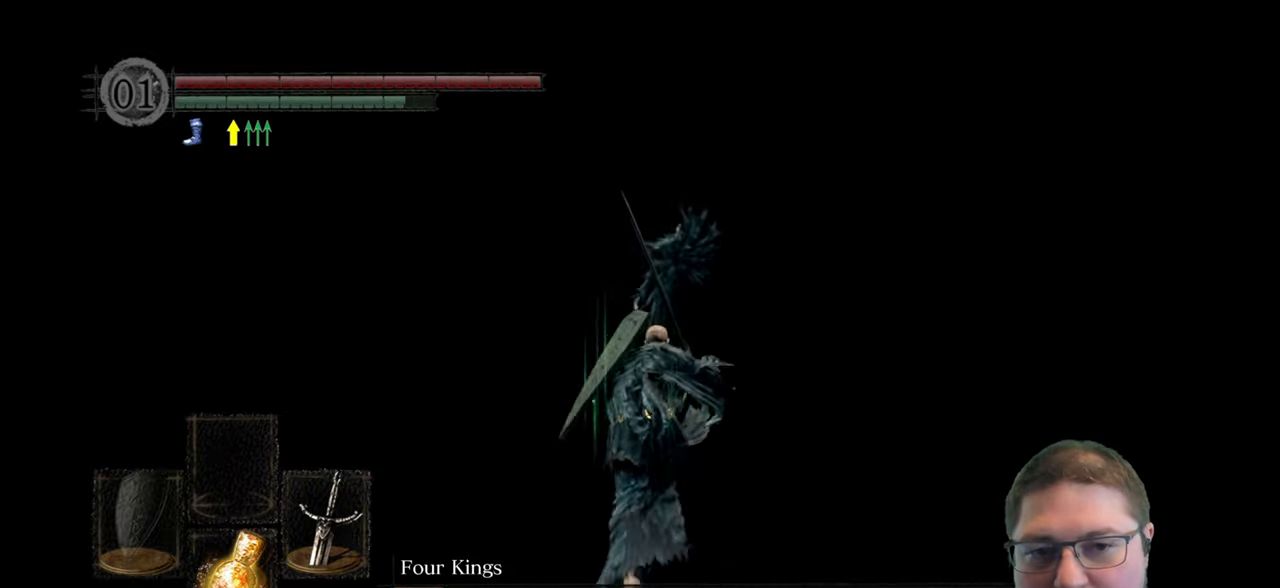
{"buttons": ["B"], "left_stick": "up", "right_stick": "center"}
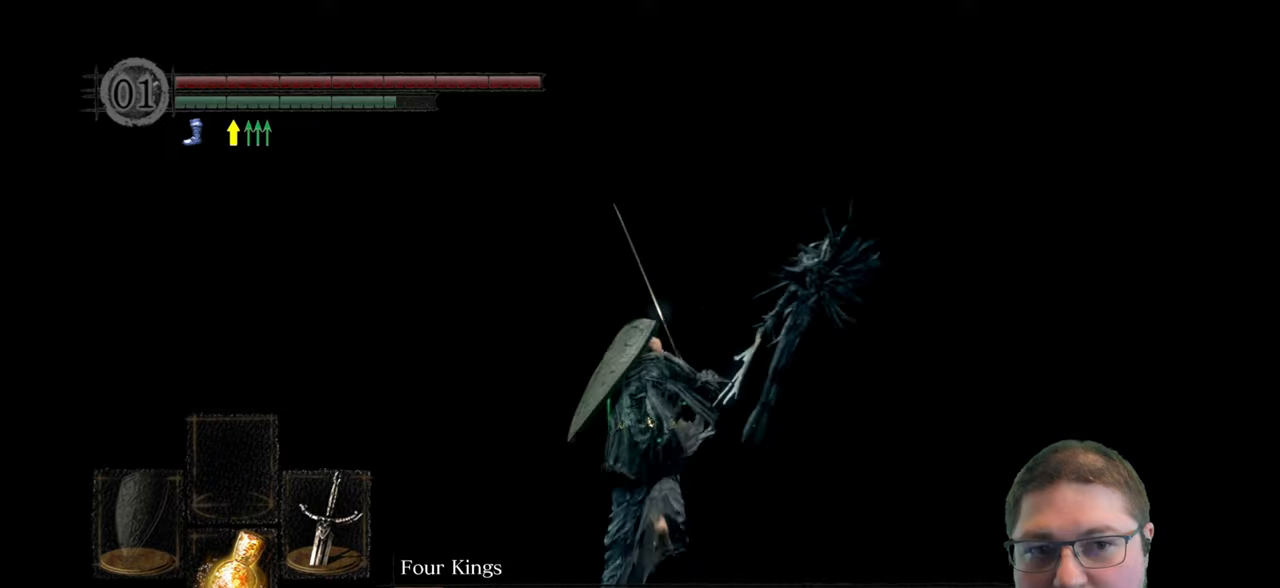
{"buttons": ["B"], "left_stick": "up", "right_stick": "center"}
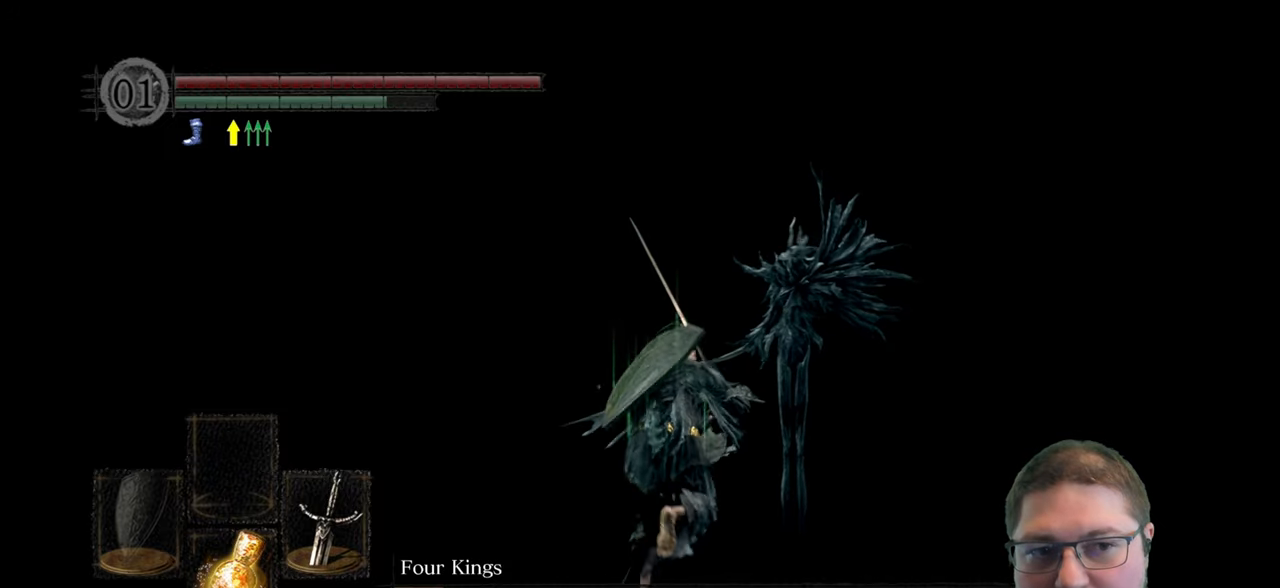
{"buttons": ["R3"], "left_stick": "up", "right_stick": "down-left", "events": [[300, "B", "up"], [434, "right_stick", "down-left"], [500, "R3", "down"]]}
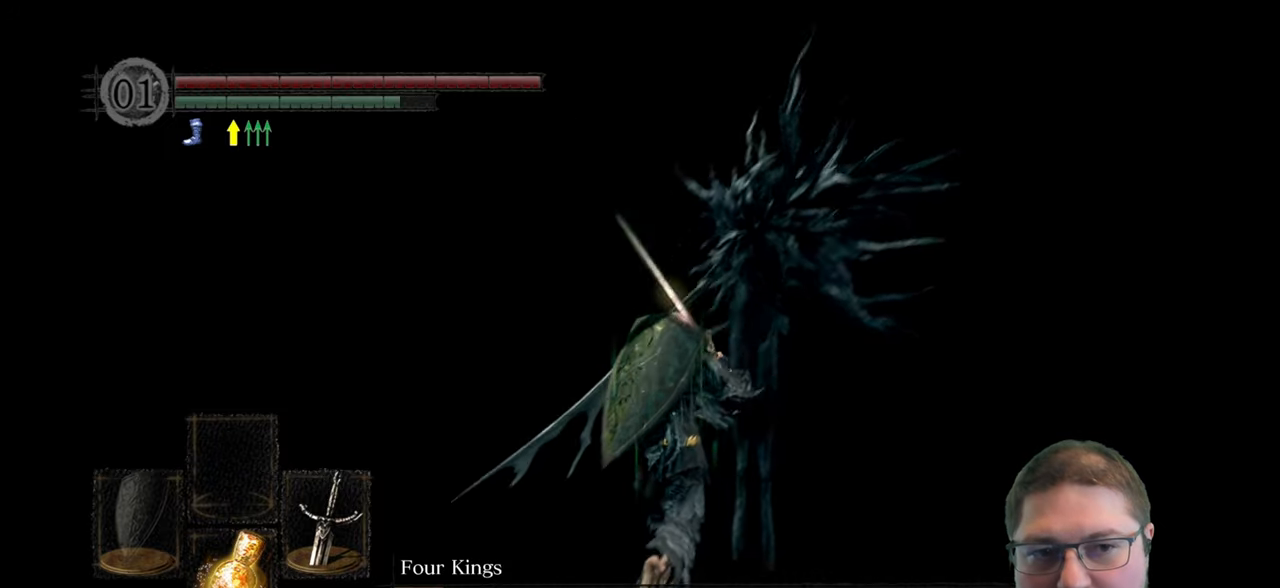
{"buttons": [], "left_stick": "up", "right_stick": "center", "events": [[84, "R3", "up"], [150, "right_stick", "center"]]}
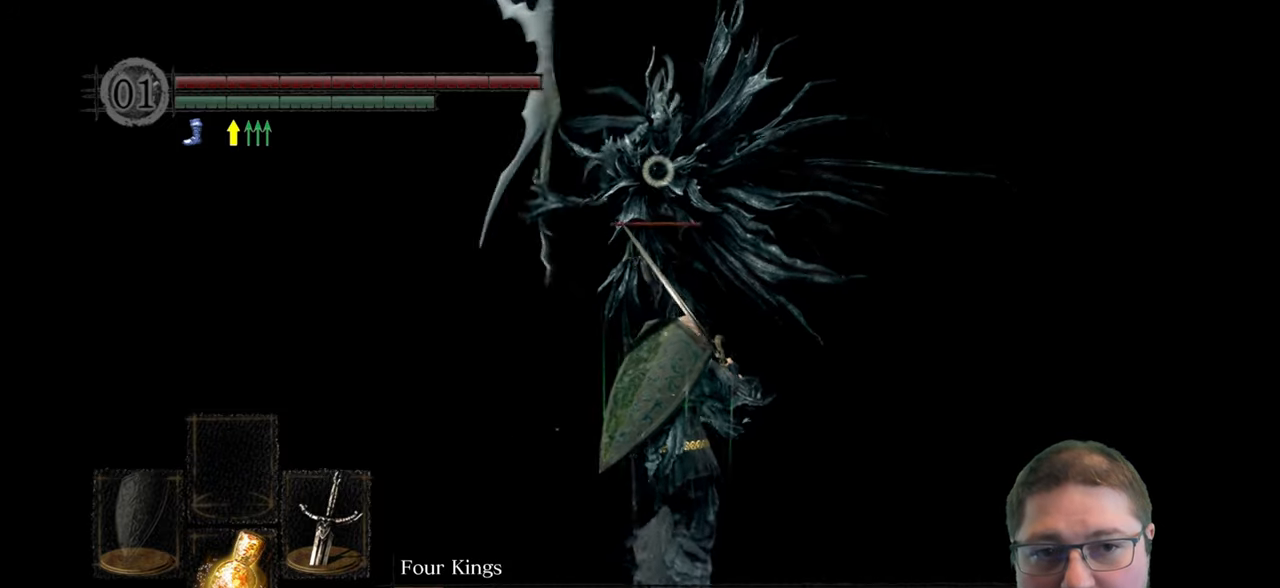
{"buttons": [], "left_stick": "up", "right_stick": "center"}
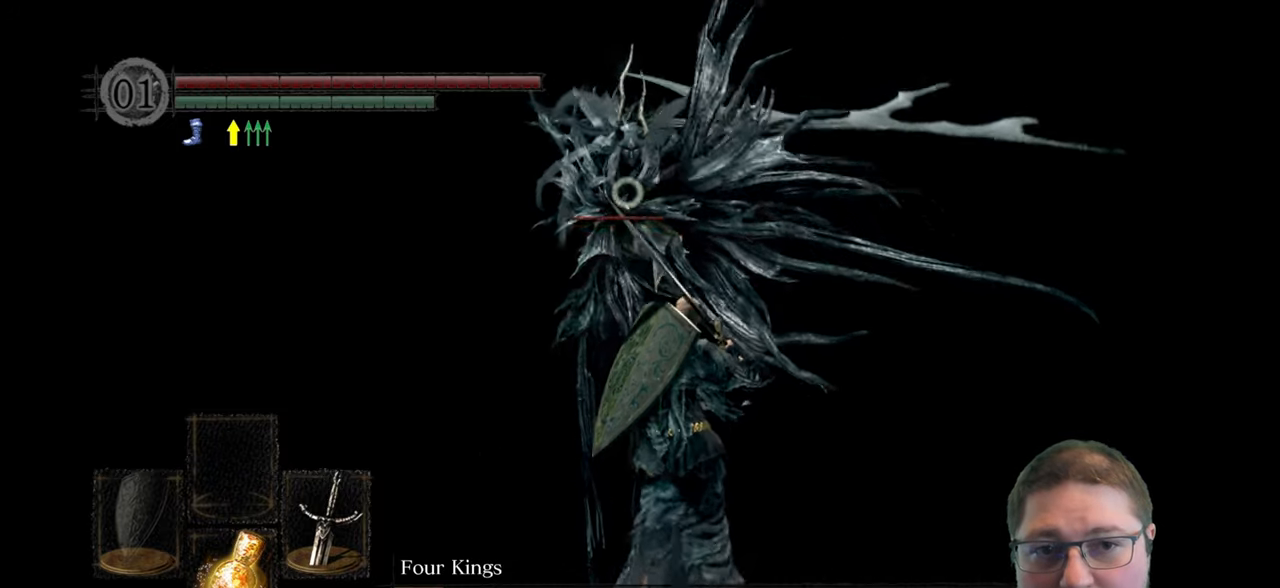
{"buttons": ["L2"], "left_stick": "up", "right_stick": "center"}
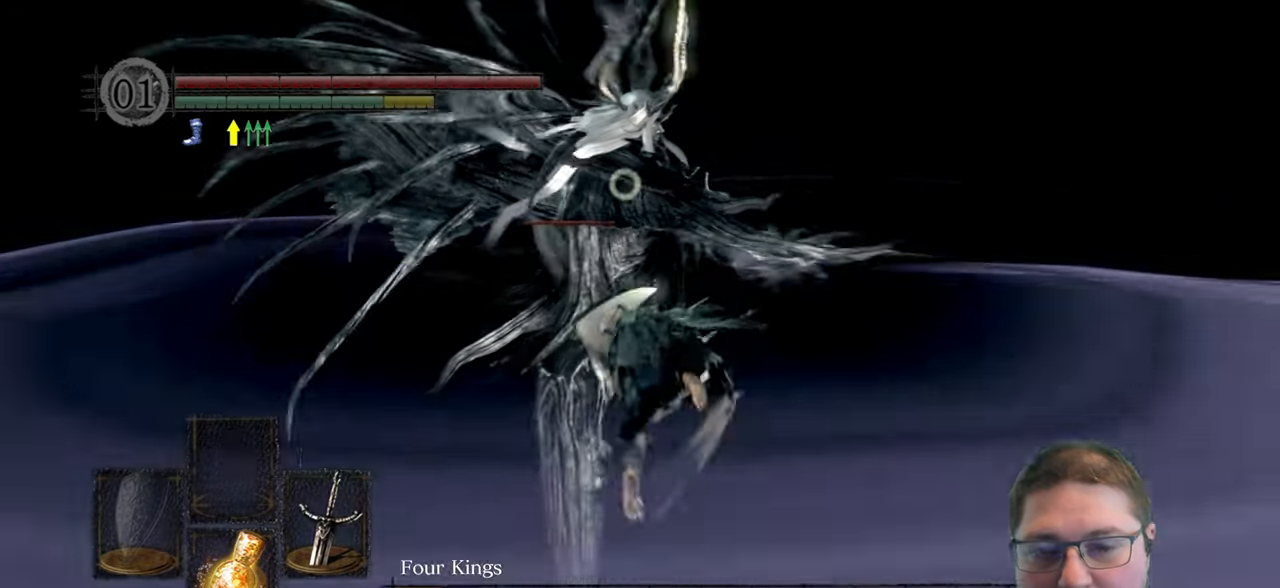
{"buttons": ["R1"], "left_stick": "up", "right_stick": "center"}
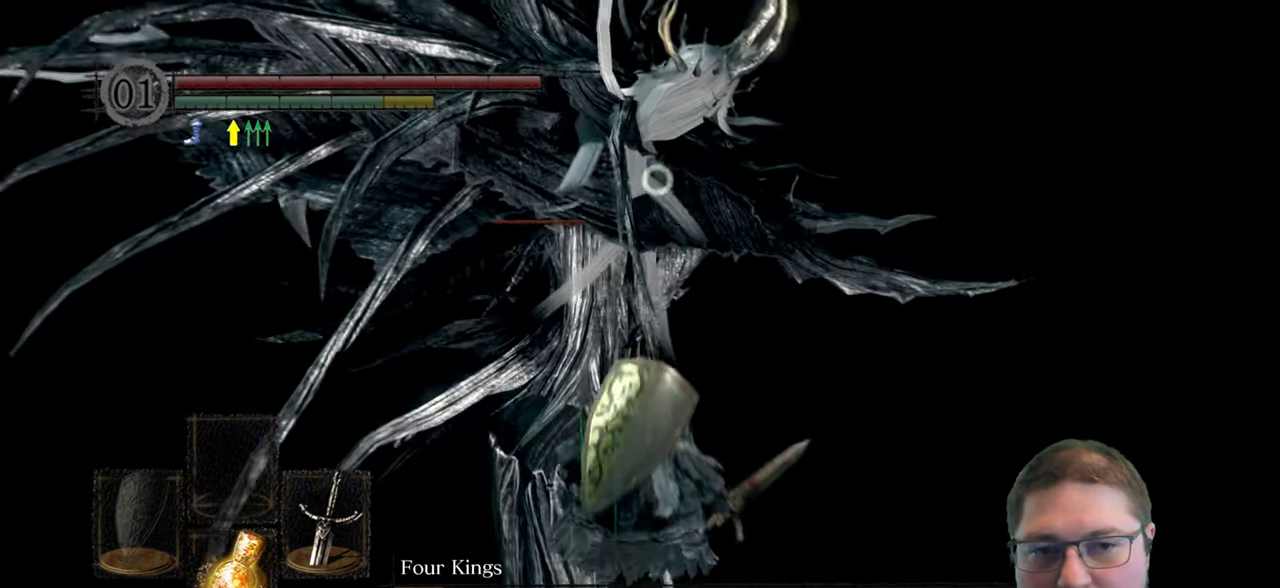
{"buttons": [], "left_stick": "up", "right_stick": "center"}
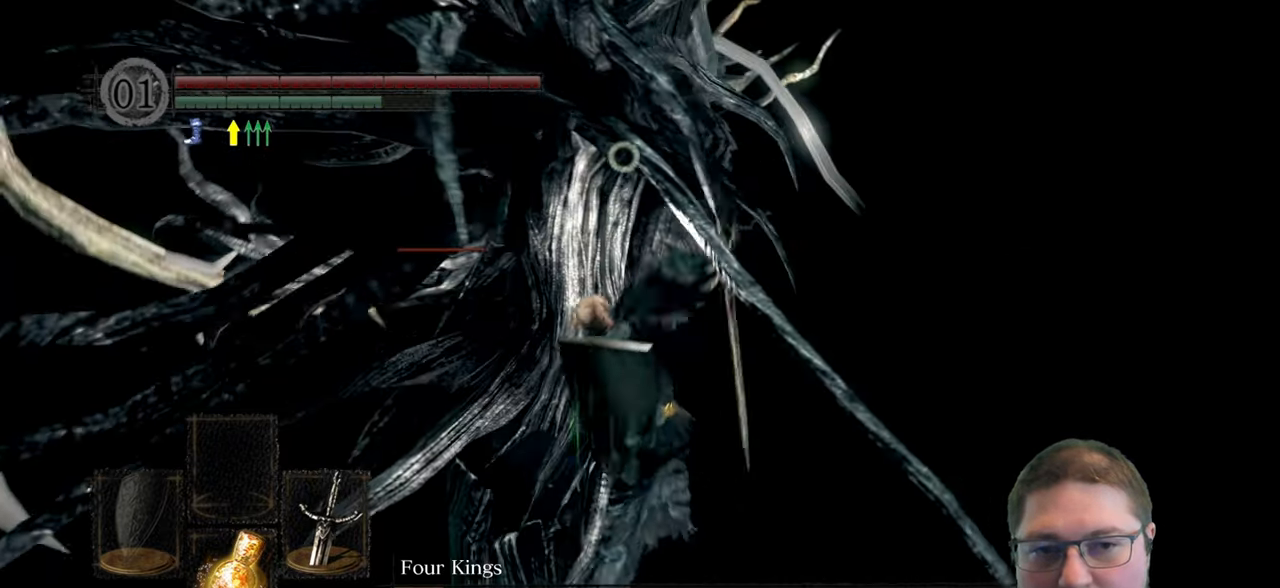
{"buttons": [], "left_stick": "up", "right_stick": "center"}